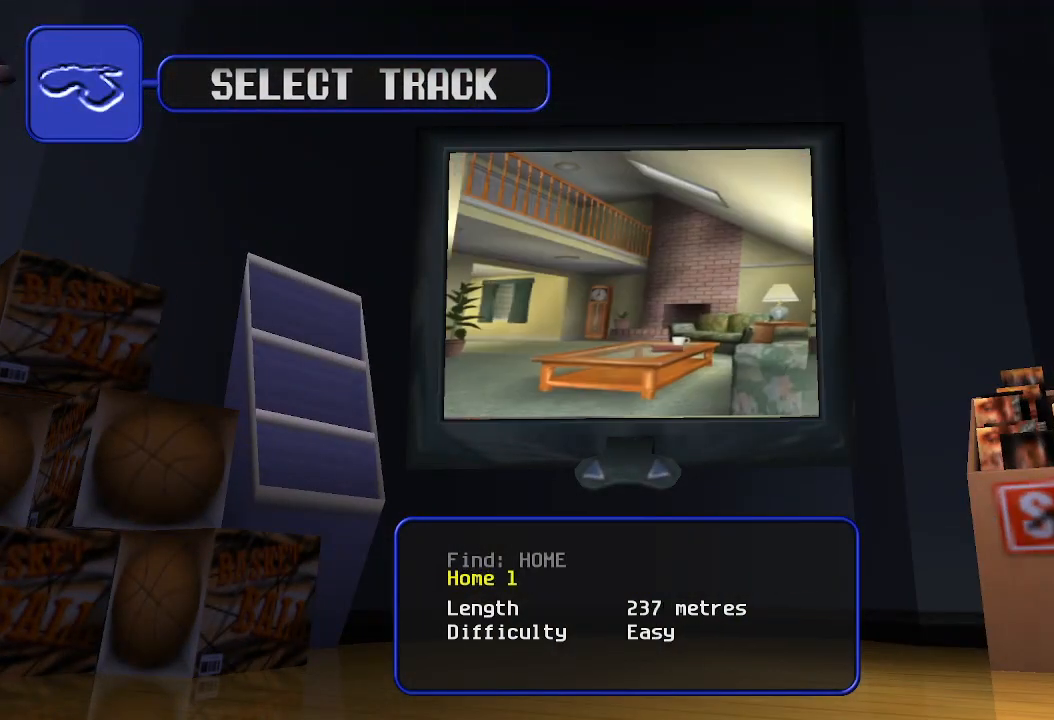
Gameplay with keyboard; each line is a JSON object with the keys held at the frame after it. "events" lists presses ("down") and releases ("up") of "down", "left", "right" and "up" between this image and that frame as [ms after this image, input, new state], when the widget could be followed in between. No other keys are recorded. Mouse input is not recorded.
{"keys": [], "events": [[266, "down", "down"], [333, "down", "up"], [433, "right", "down"], [466, "right", "up"]]}
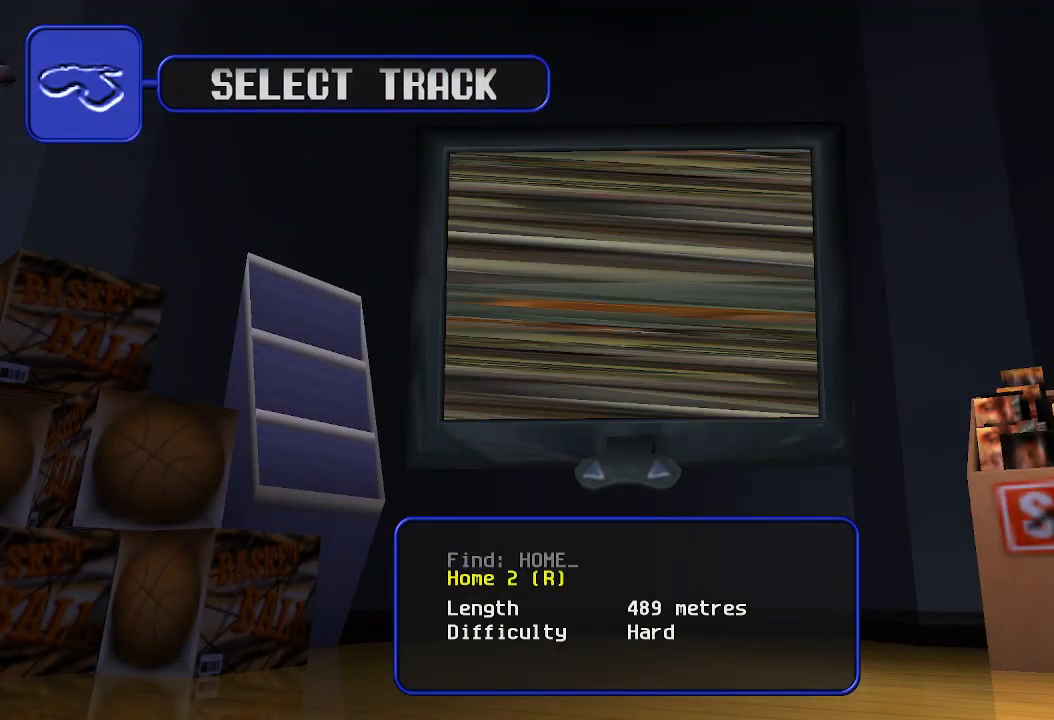
{"keys": [], "events": []}
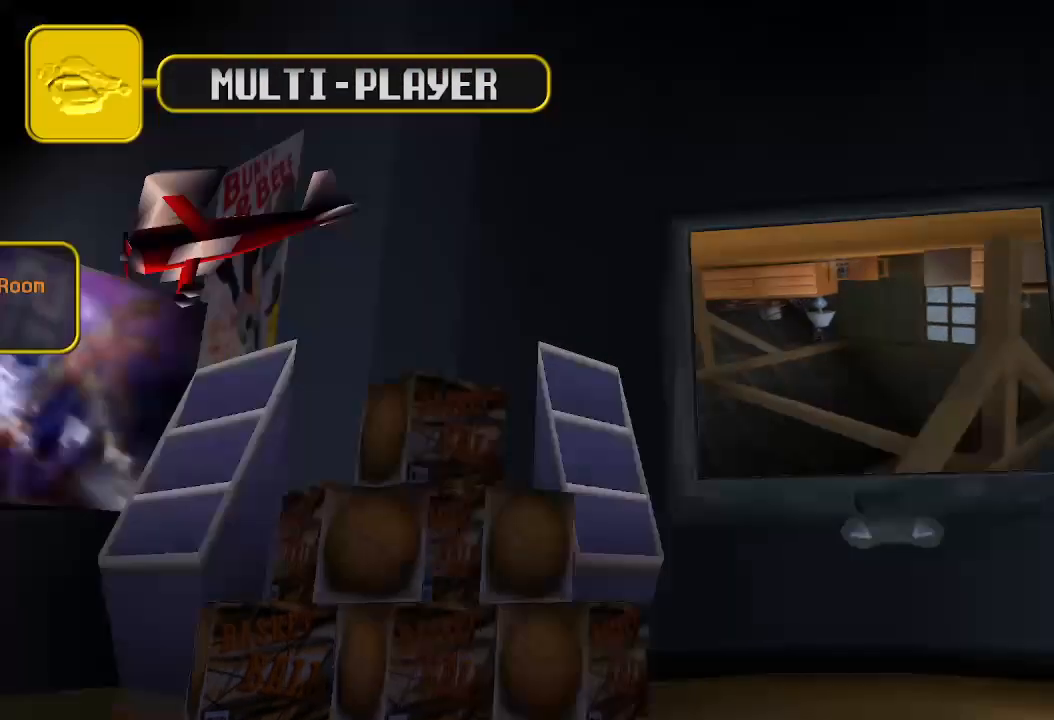
{"keys": [], "events": []}
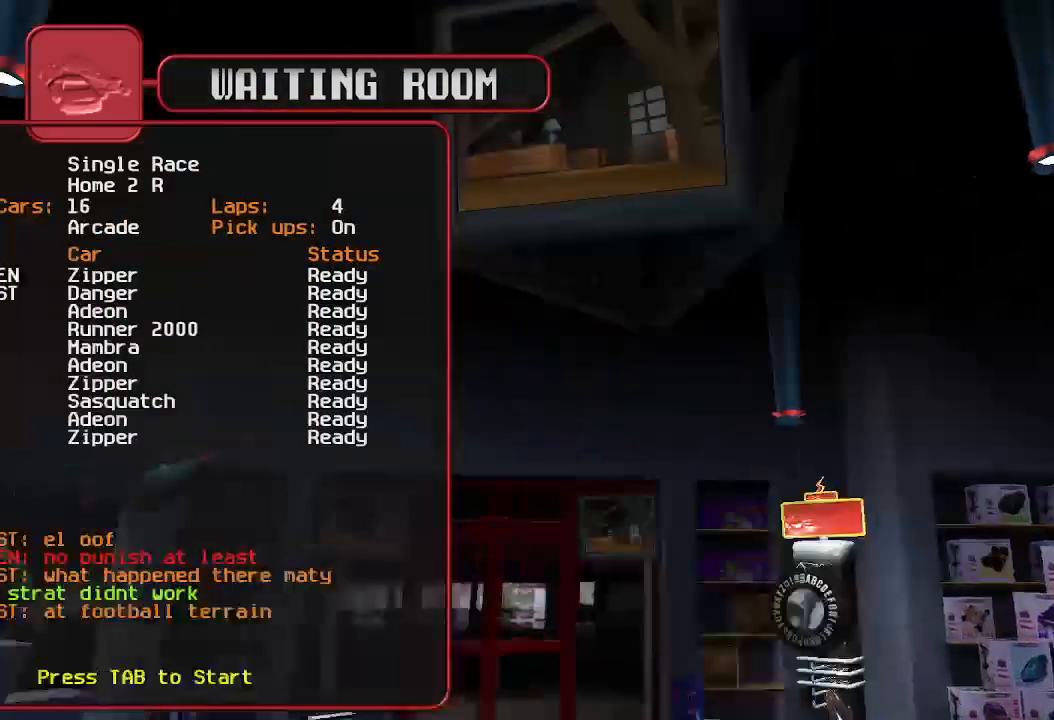
{"keys": [], "events": []}
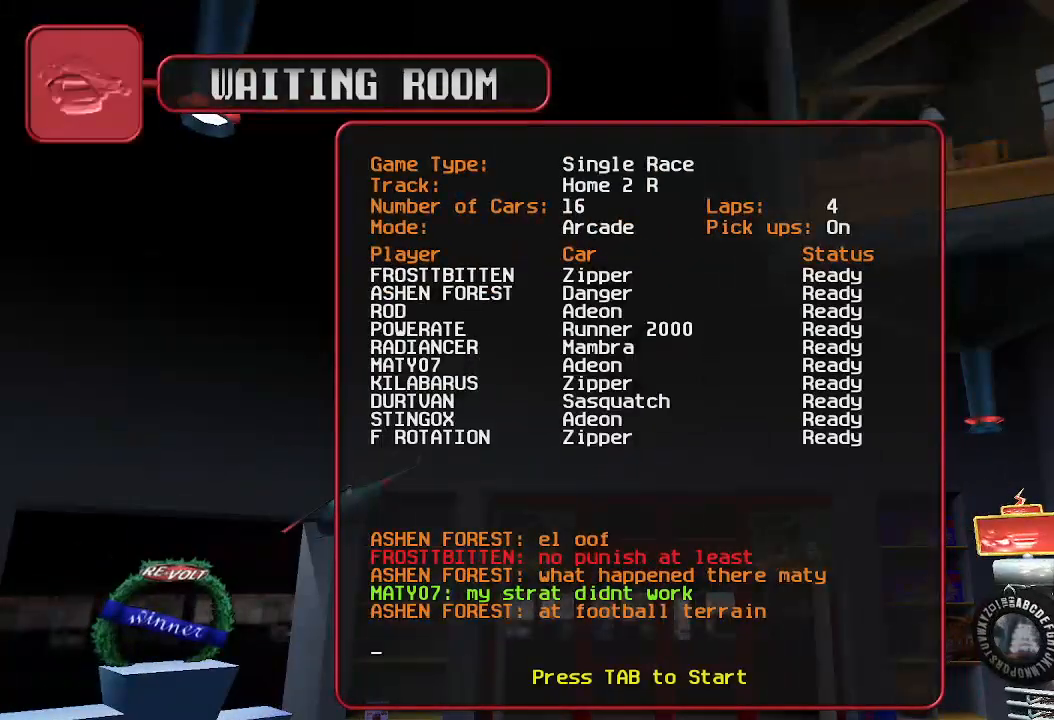
{"keys": ["down"], "events": [[200, "down", "down"]]}
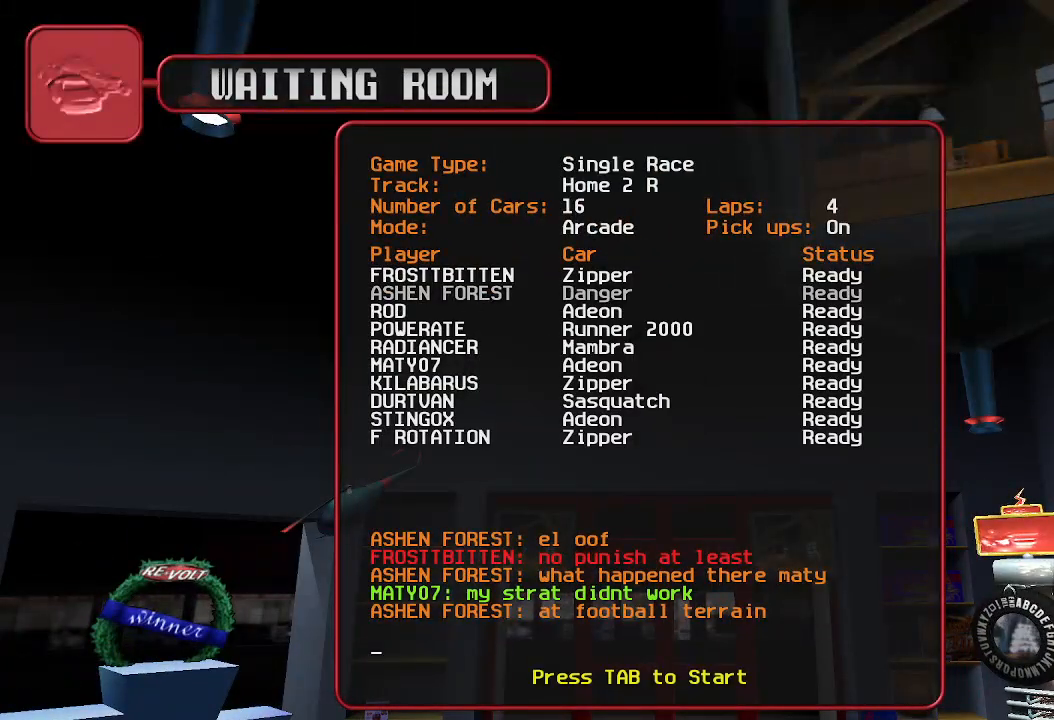
{"keys": ["down"], "events": []}
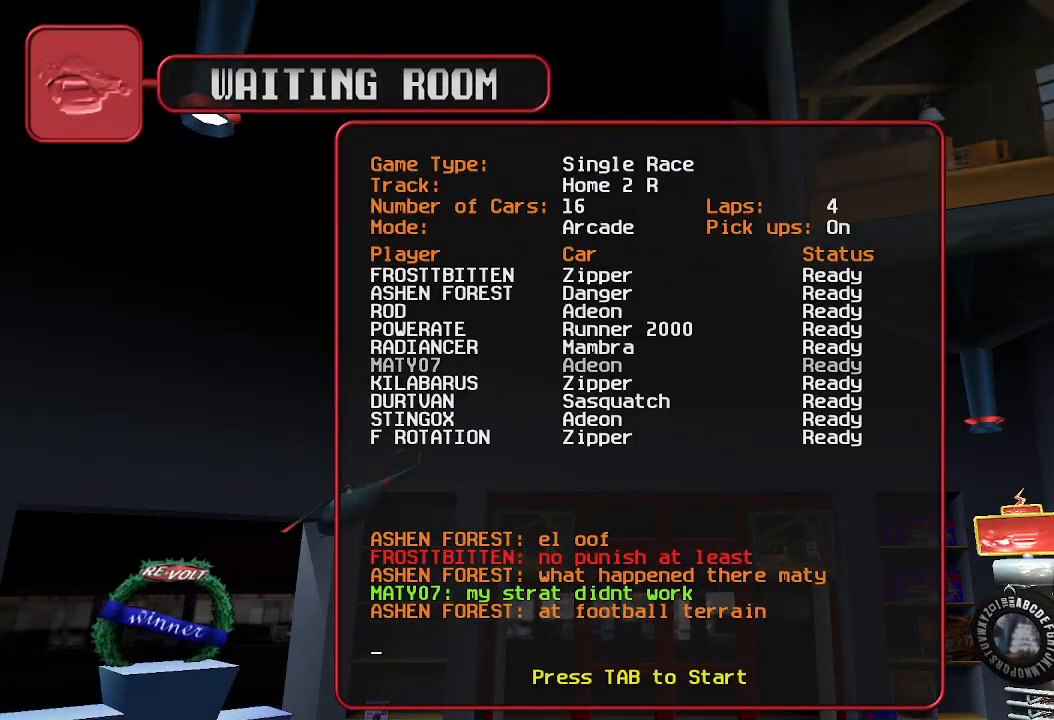
{"keys": ["down"], "events": []}
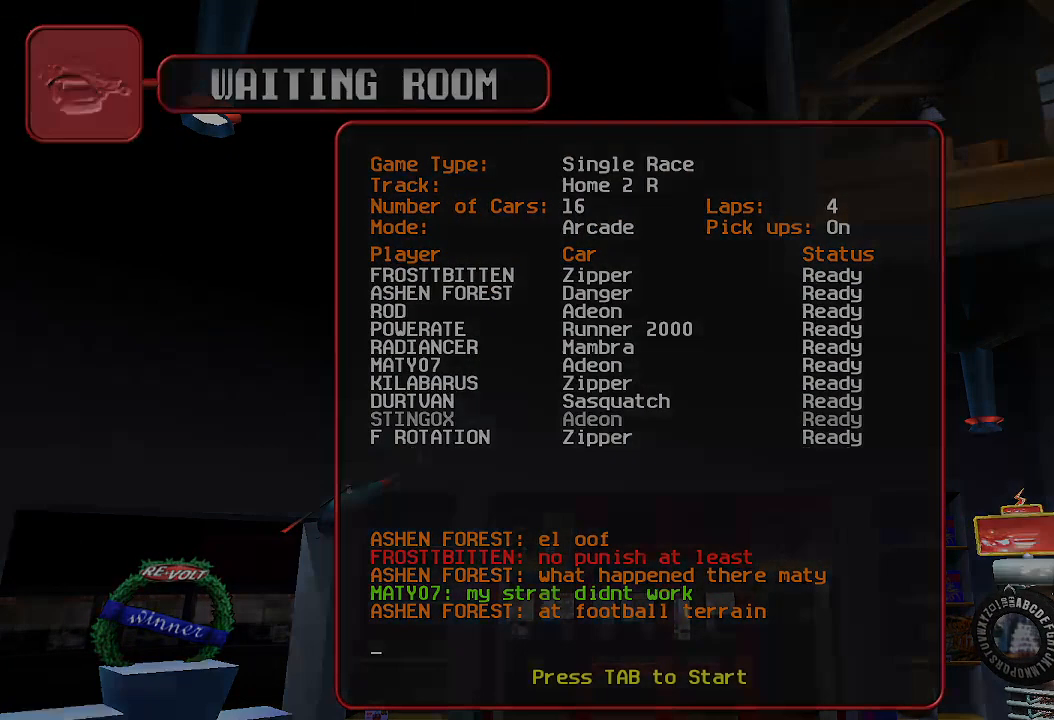
{"keys": [], "events": [[100, "down", "up"]]}
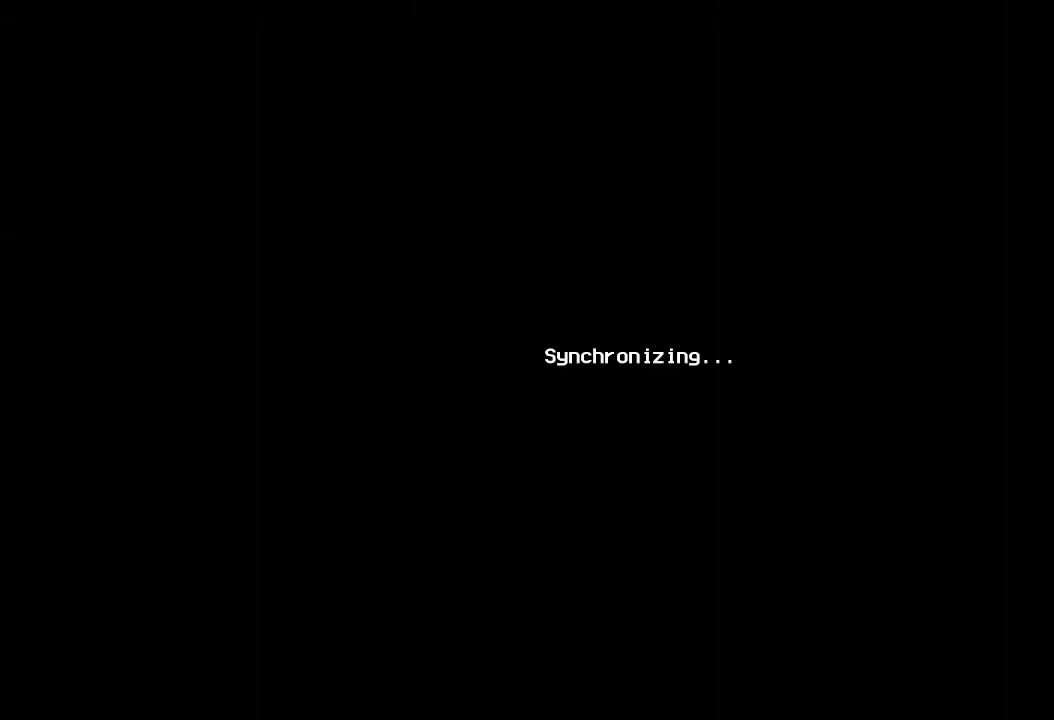
{"keys": [], "events": []}
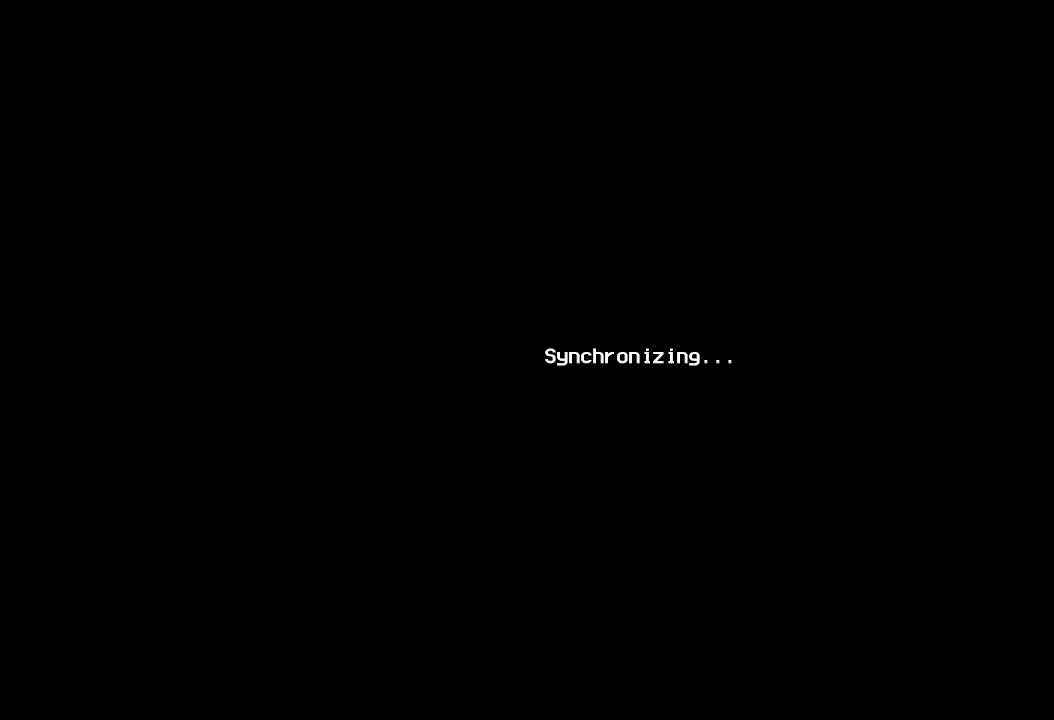
{"keys": [], "events": []}